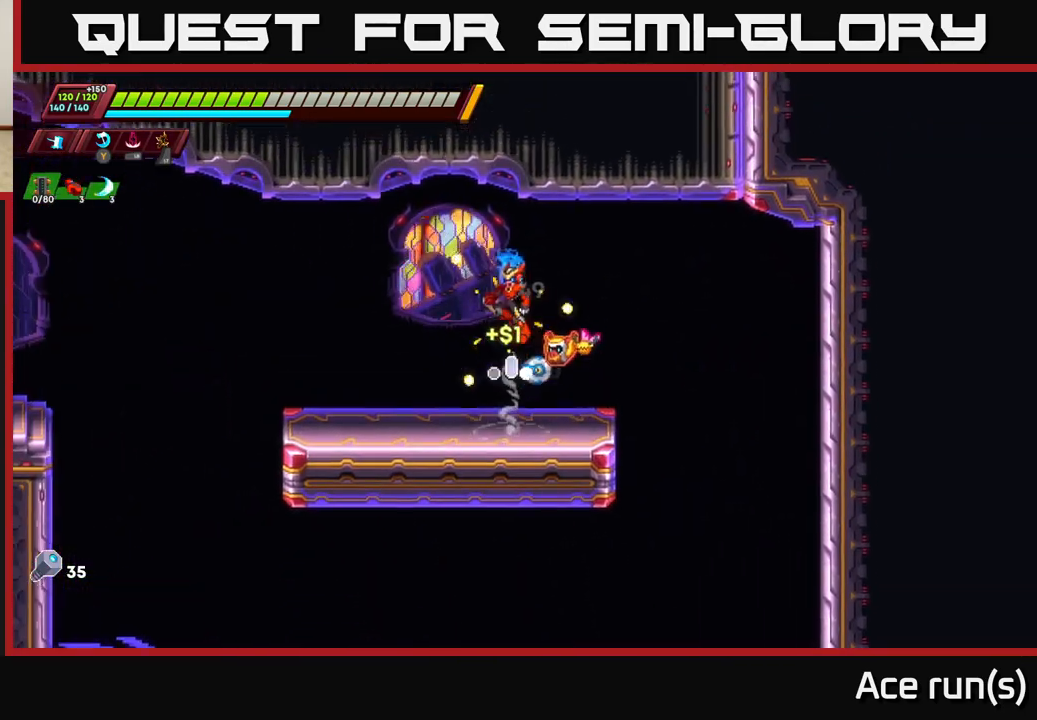
Gameplay with a controller (Xbox layout); each line is a JSON object with the inputs held at the frame after it. "events" lists button and stick changes between this image and that frame as [ms after this image, input, new state], when the widget could be followed in between.
{"buttons": ["R2"], "left_stick": "left", "right_stick": "center", "events": [[133, "left_stick", "left"], [433, "R2", "down"]]}
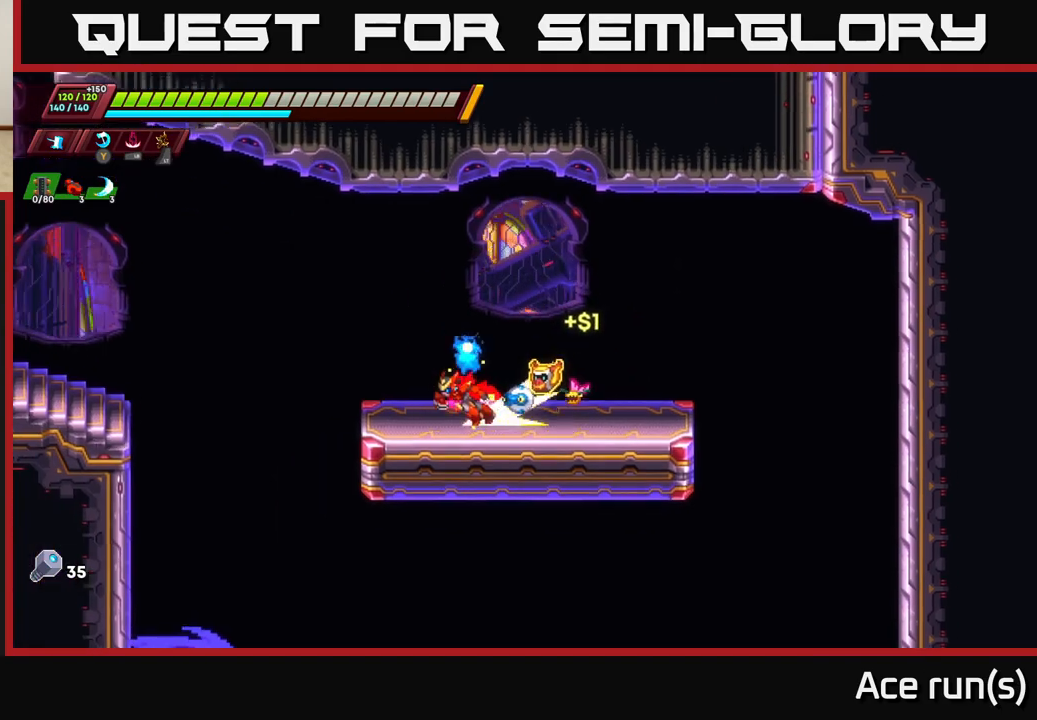
{"buttons": ["A", "R2"], "left_stick": "left", "right_stick": "center", "events": [[83, "R2", "up"], [150, "R2", "down"], [183, "A", "down"]]}
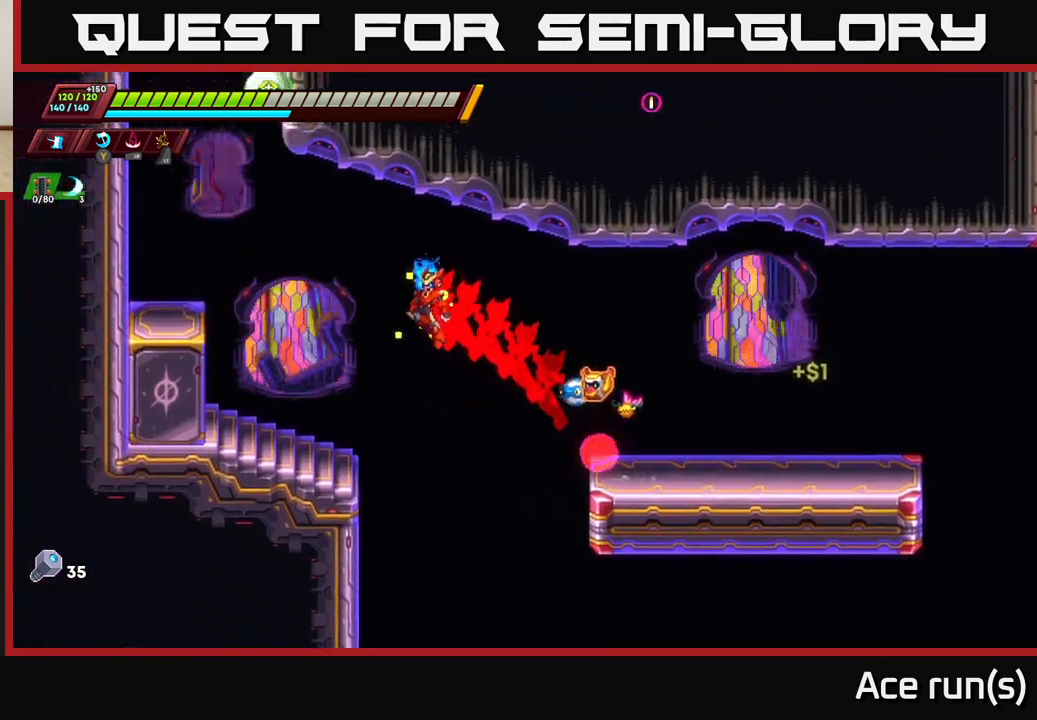
{"buttons": ["A"], "left_stick": "left", "right_stick": "center", "events": [[183, "R2", "up"], [200, "A", "up"], [217, "left_stick", "center"], [450, "A", "down"], [467, "left_stick", "left"]]}
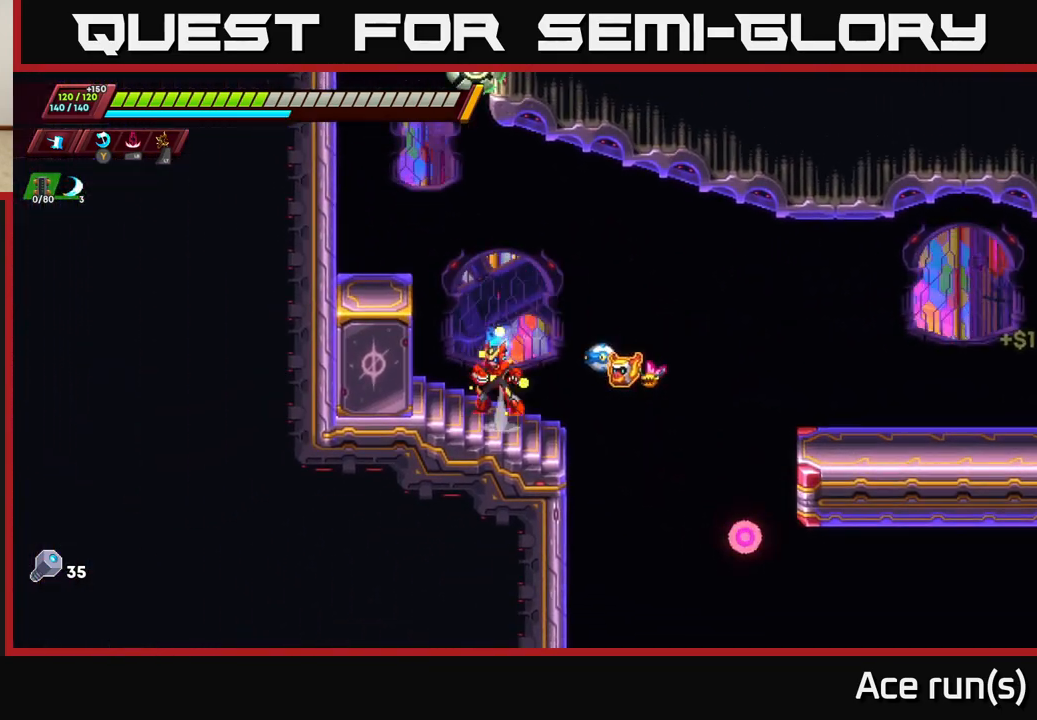
{"buttons": [], "left_stick": "center", "right_stick": "center", "events": [[267, "A", "up"], [467, "left_stick", "center"]]}
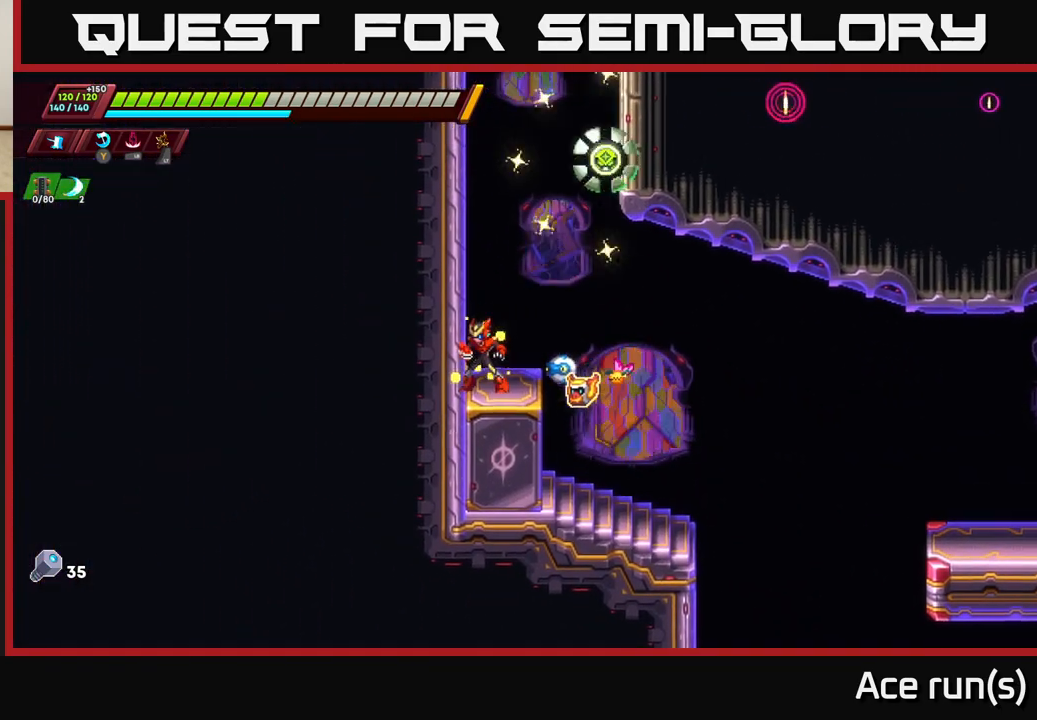
{"buttons": ["A", "X"], "left_stick": "center", "right_stick": "center", "events": [[300, "left_stick", "right"], [400, "A", "down"], [450, "X", "down"], [483, "left_stick", "center"]]}
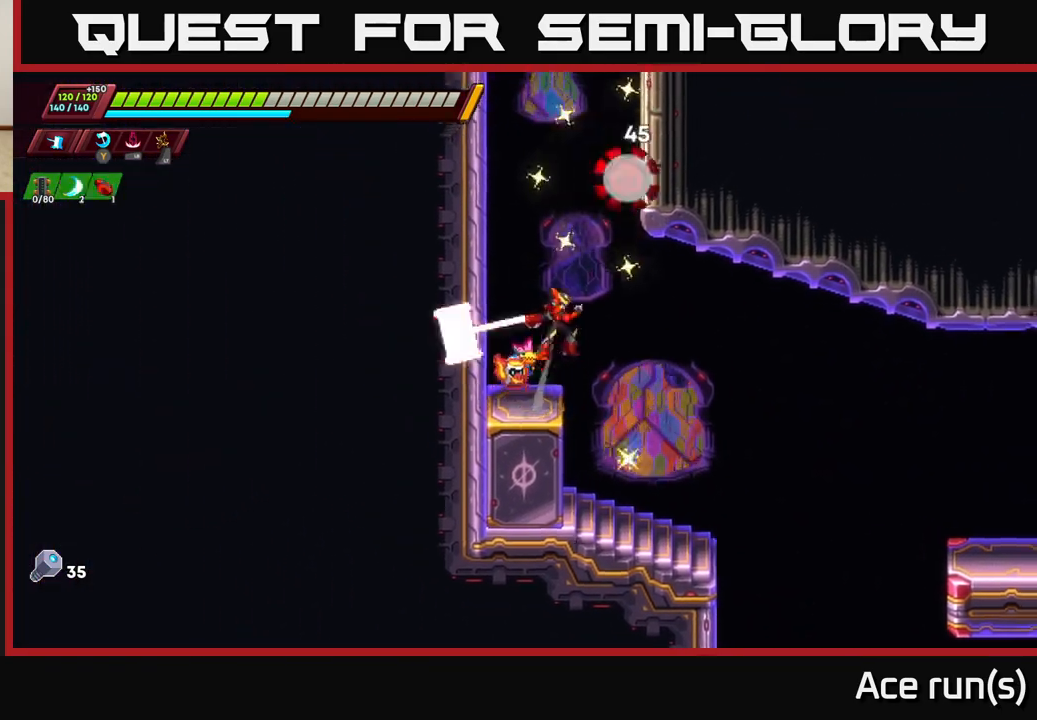
{"buttons": [], "left_stick": "center", "right_stick": "center", "events": [[83, "A", "up"], [100, "X", "up"], [183, "left_stick", "left"], [317, "left_stick", "center"]]}
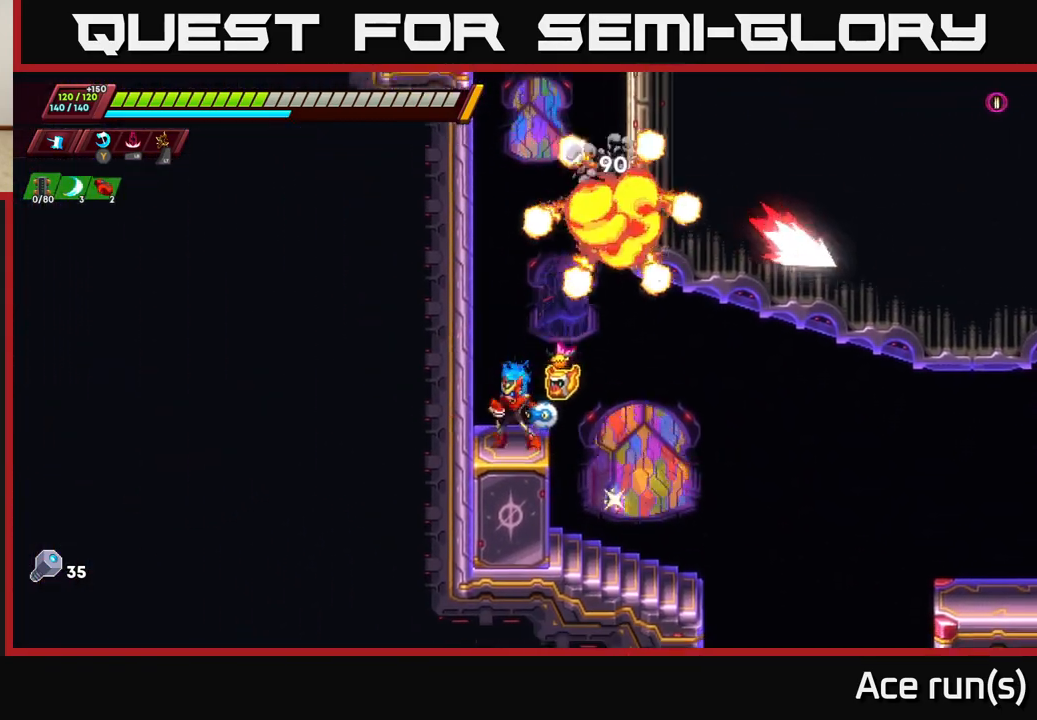
{"buttons": [], "left_stick": "left", "right_stick": "center", "events": [[33, "left_stick", "right"], [83, "A", "down"], [117, "X", "down"], [200, "left_stick", "center"], [217, "A", "up"], [250, "X", "up"], [250, "left_stick", "left"]]}
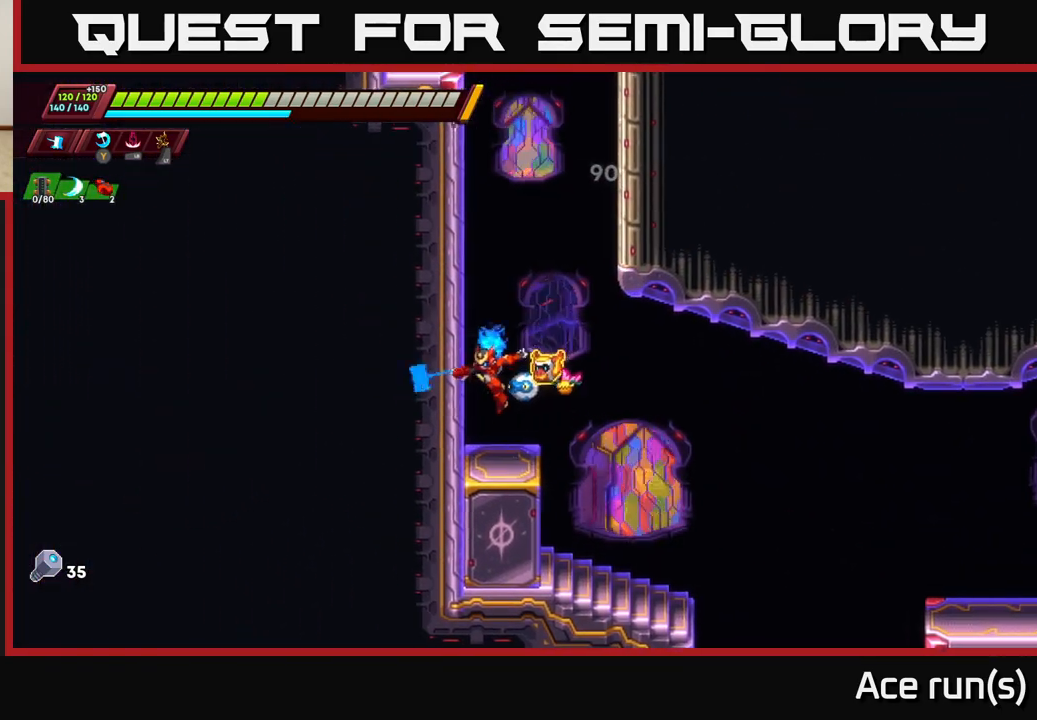
{"buttons": ["A", "R2"], "left_stick": "left", "right_stick": "center", "events": [[100, "A", "down"], [100, "R2", "down"], [283, "A", "up"], [383, "A", "down"]]}
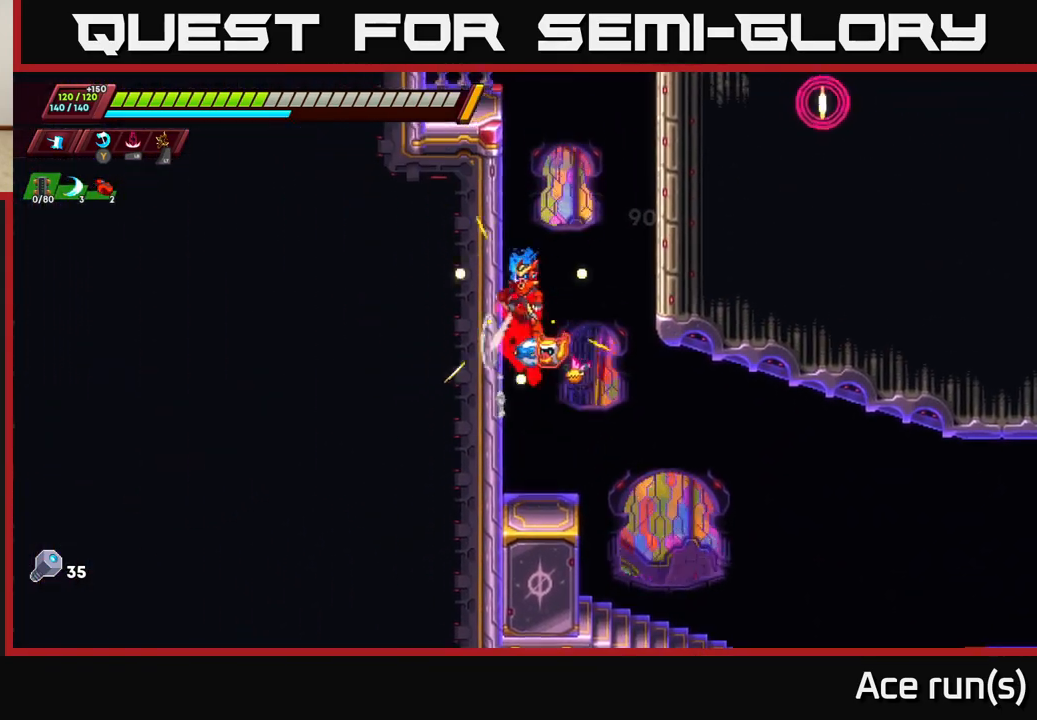
{"buttons": ["R2"], "left_stick": "right", "right_stick": "center", "events": [[50, "A", "up"], [200, "A", "down"], [200, "left_stick", "right"], [417, "A", "up"]]}
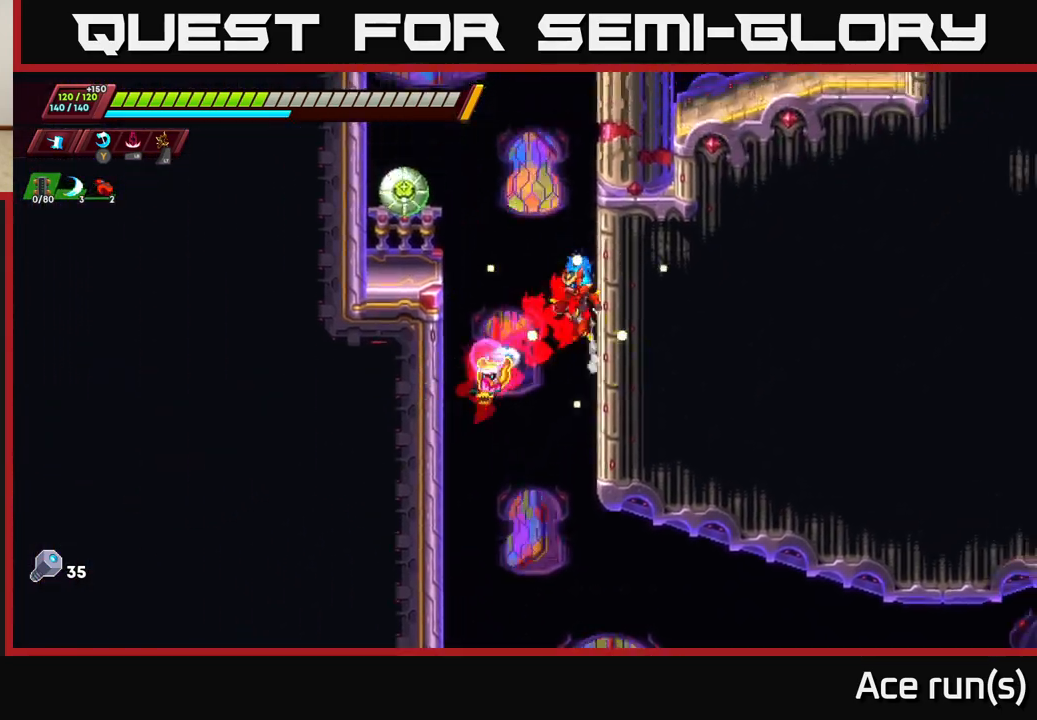
{"buttons": [], "left_stick": "right", "right_stick": "center", "events": [[17, "R2", "up"], [117, "A", "down"], [133, "R2", "down"], [133, "left_stick", "left"], [283, "R2", "up"], [300, "A", "up"], [350, "left_stick", "center"], [367, "X", "down"], [433, "left_stick", "right"], [500, "X", "up"]]}
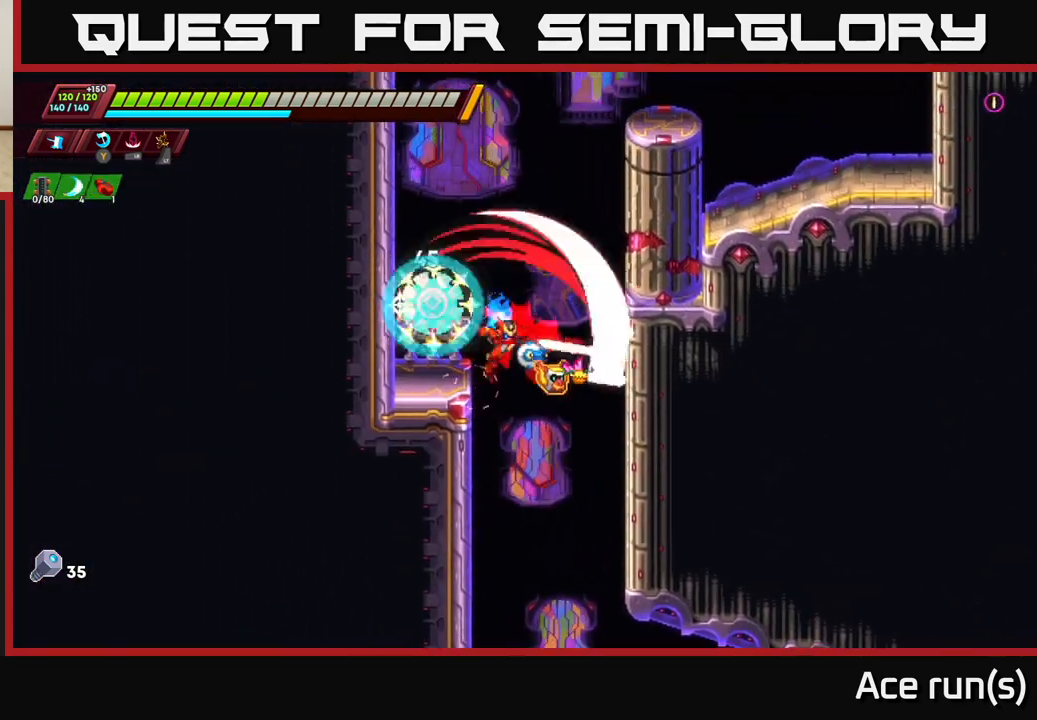
{"buttons": [], "left_stick": "right", "right_stick": "center", "events": []}
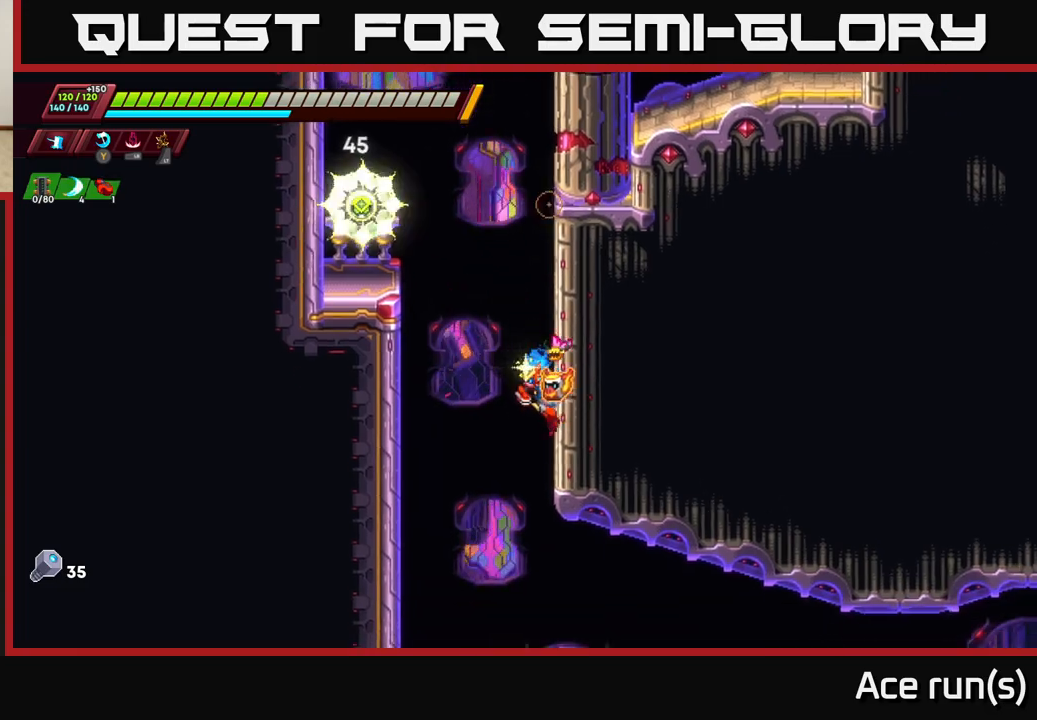
{"buttons": [], "left_stick": "right", "right_stick": "center", "events": []}
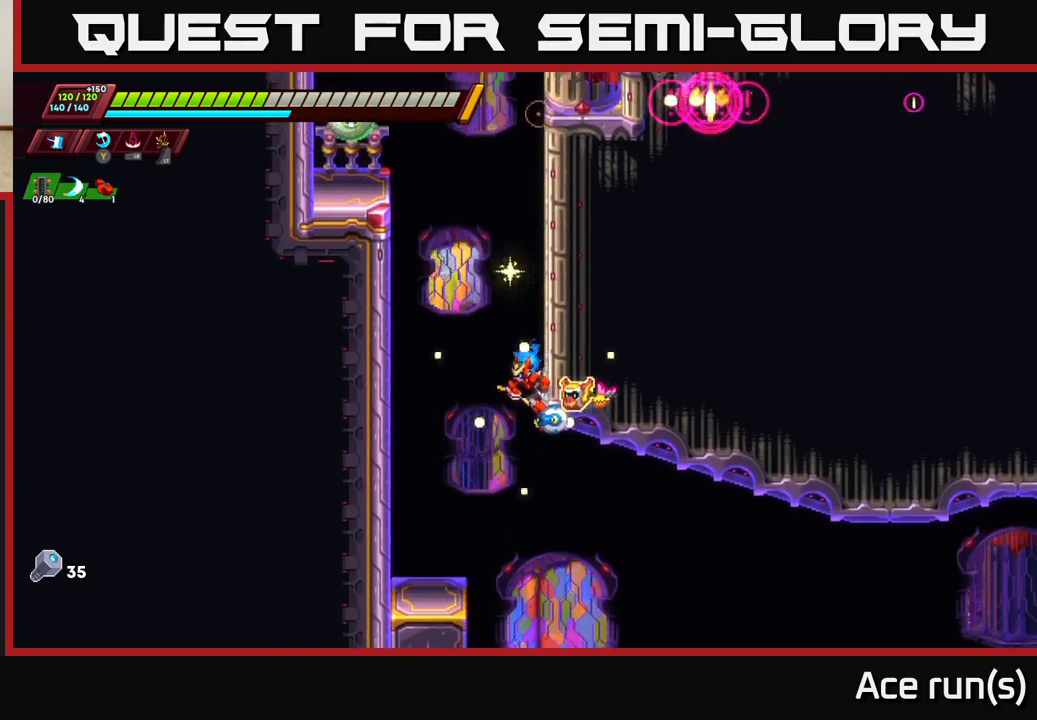
{"buttons": [], "left_stick": "right", "right_stick": "center", "events": [[67, "A", "down"], [367, "A", "up"]]}
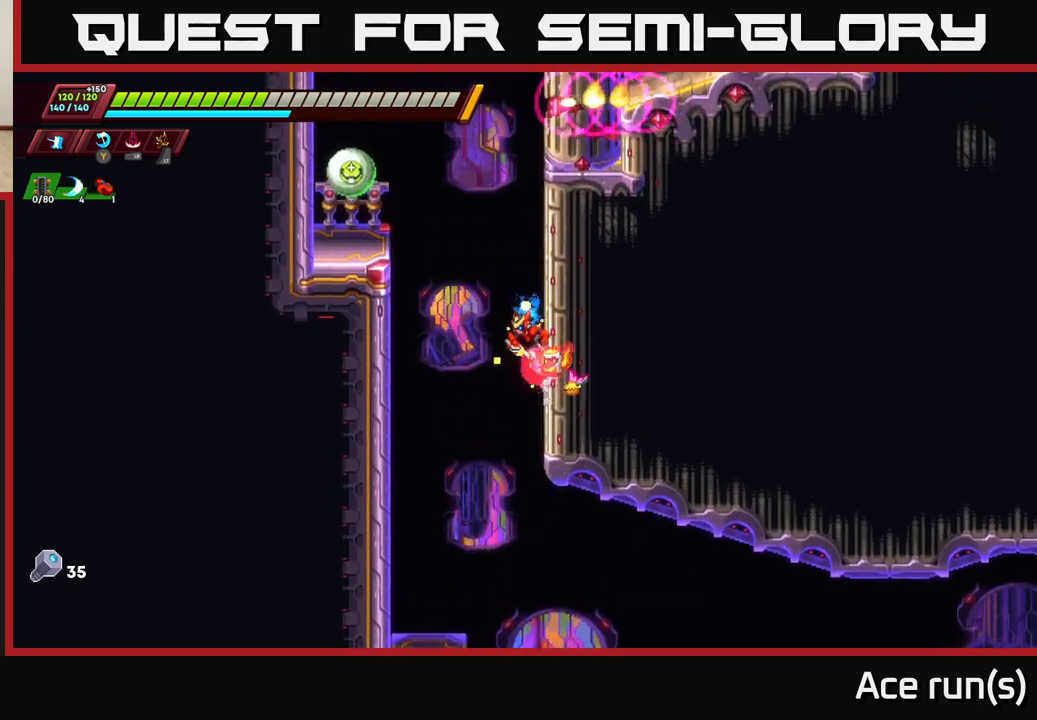
{"buttons": [], "left_stick": "center", "right_stick": "center", "events": [[17, "A", "down"], [67, "left_stick", "left"], [133, "X", "down"], [383, "X", "up"], [400, "left_stick", "center"], [500, "A", "up"]]}
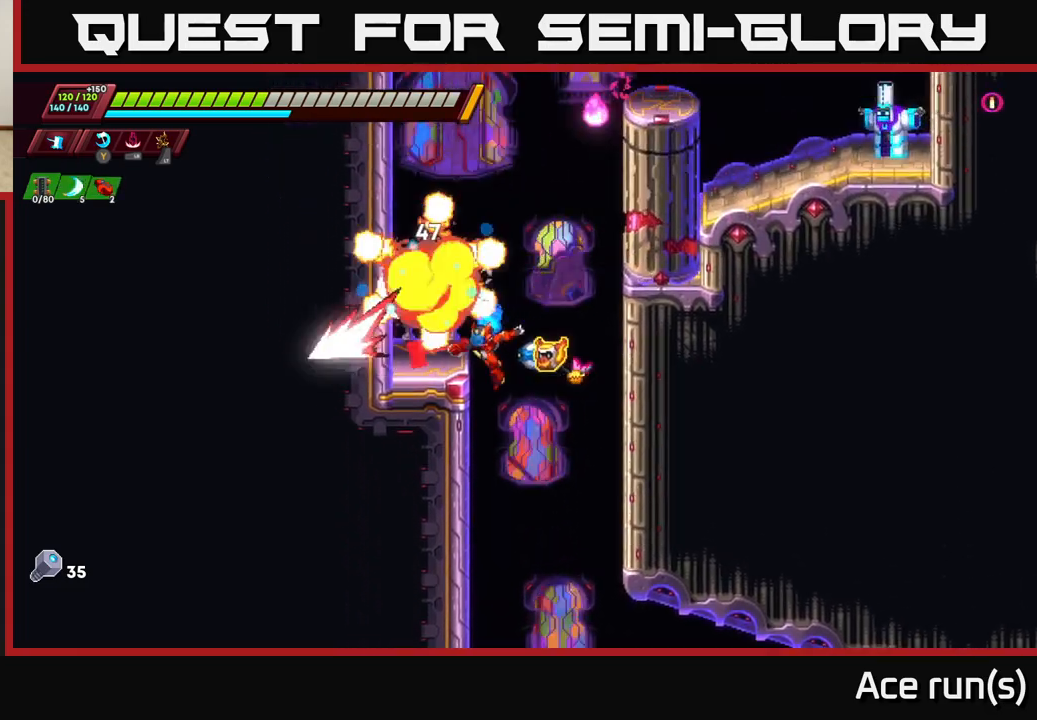
{"buttons": ["A"], "left_stick": "left", "right_stick": "center", "events": [[33, "left_stick", "left"], [233, "A", "down"]]}
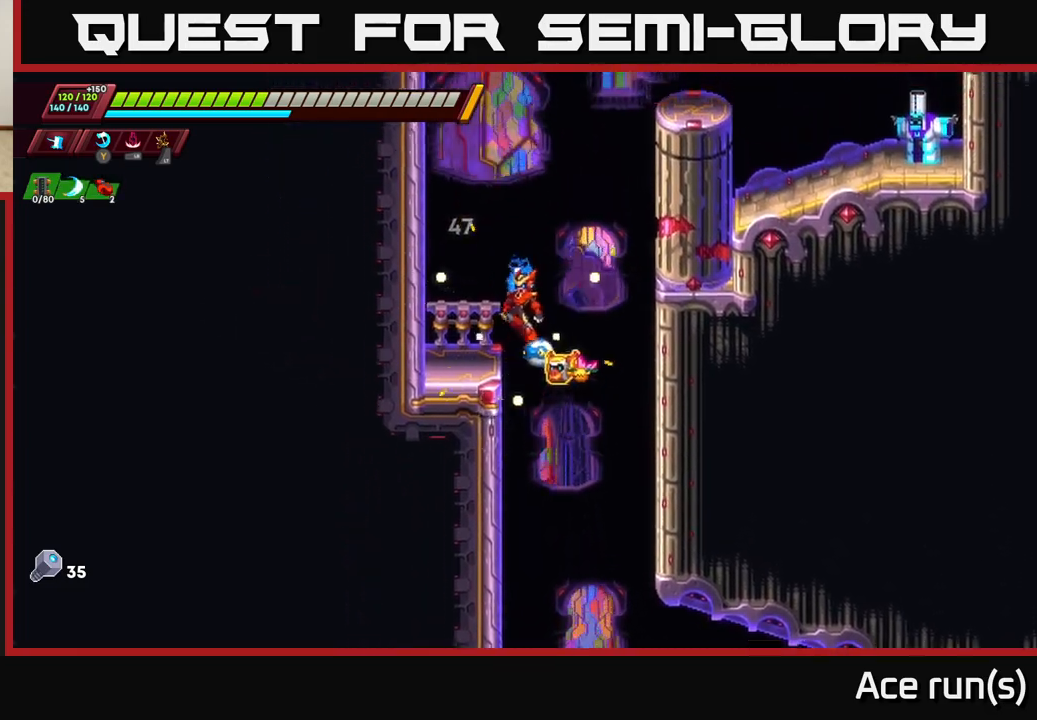
{"buttons": ["R2"], "left_stick": "left", "right_stick": "center", "events": [[17, "A", "up"], [83, "left_stick", "center"], [267, "left_stick", "left"], [317, "A", "down"], [317, "R2", "down"], [500, "A", "up"]]}
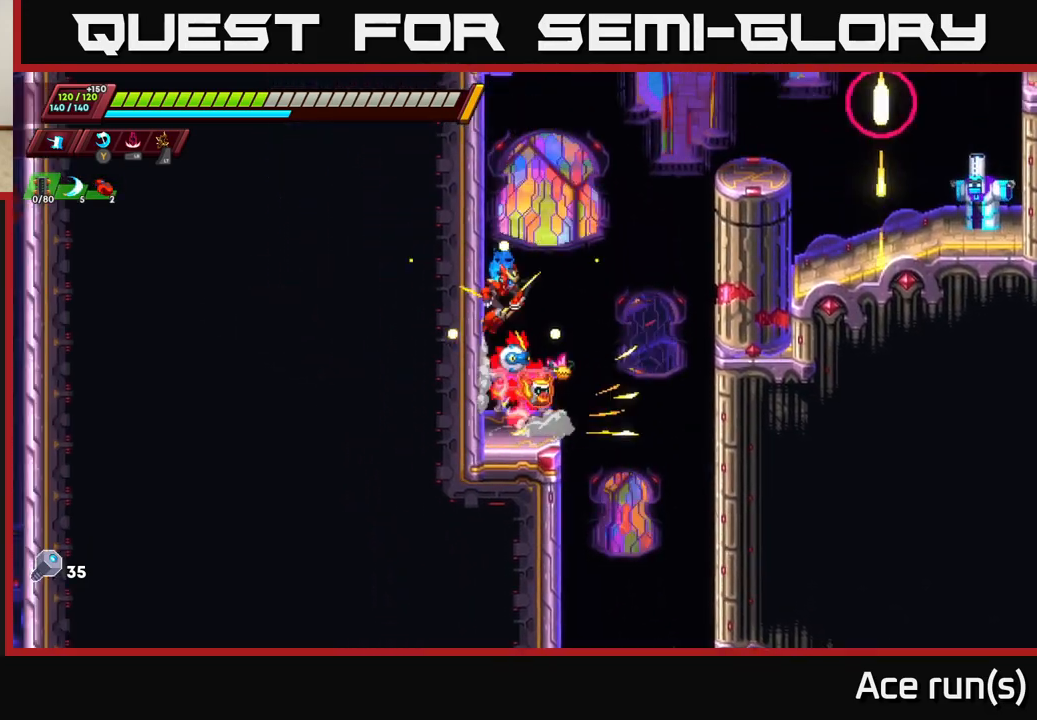
{"buttons": ["A", "R2"], "left_stick": "right", "right_stick": "center", "events": [[133, "A", "down"], [283, "A", "up"], [467, "left_stick", "right"], [500, "A", "down"]]}
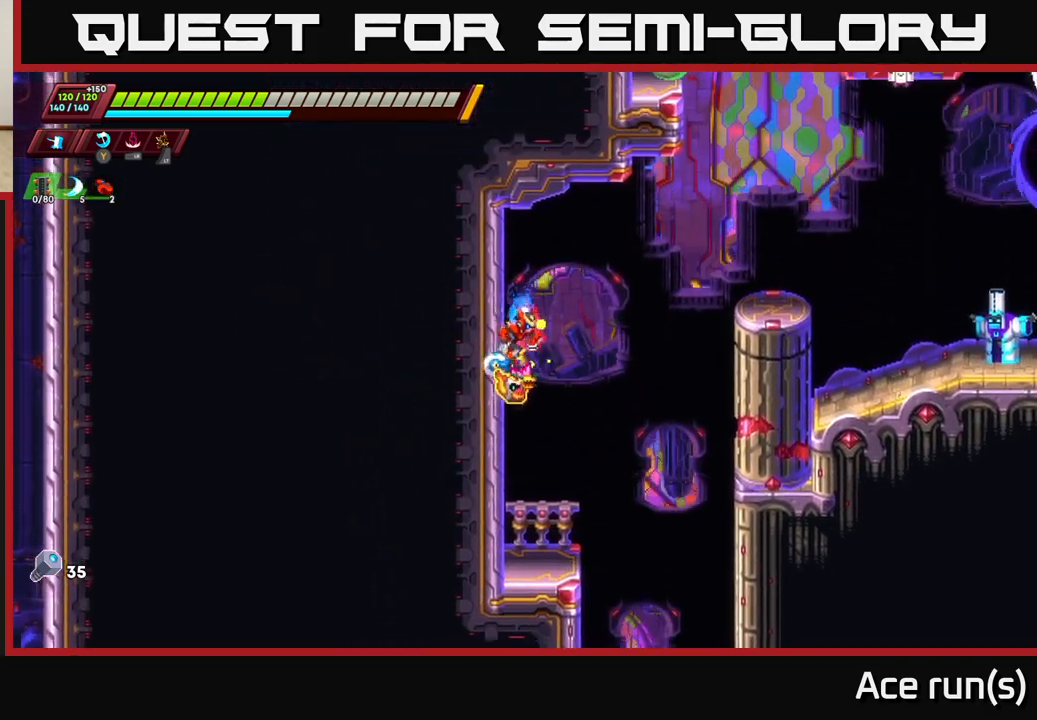
{"buttons": [], "left_stick": "center", "right_stick": "center", "events": [[267, "A", "up"], [367, "R2", "up"], [483, "left_stick", "center"]]}
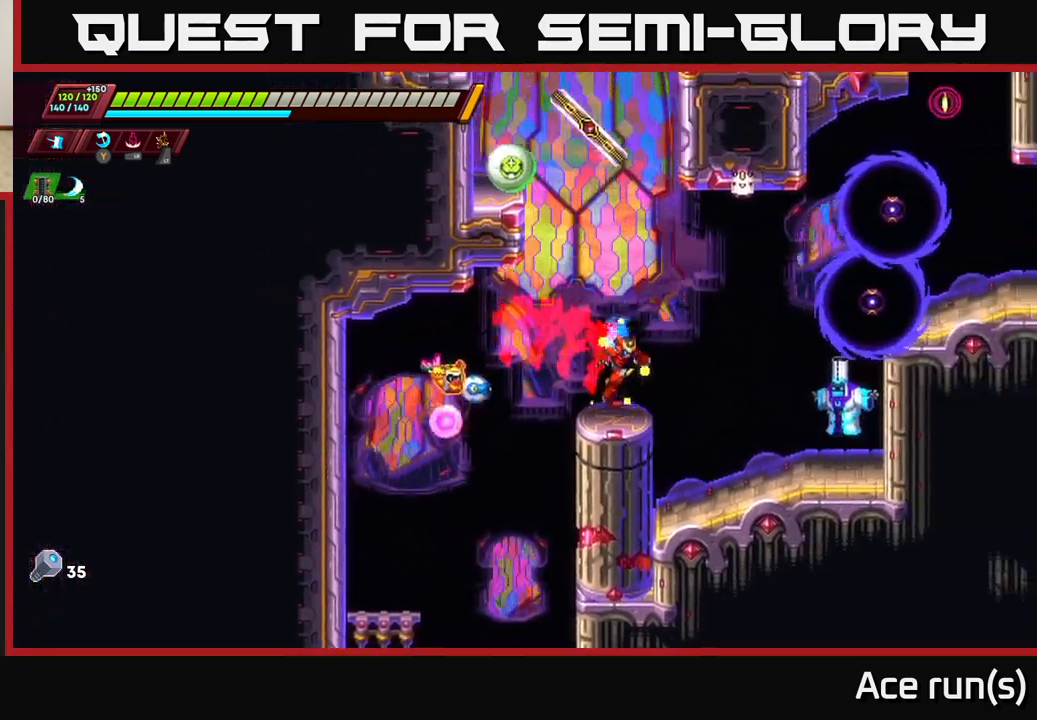
{"buttons": [], "left_stick": "center", "right_stick": "center", "events": [[100, "left_stick", "right"], [167, "A", "down"], [217, "X", "down"], [250, "A", "up"], [333, "X", "up"], [367, "left_stick", "center"]]}
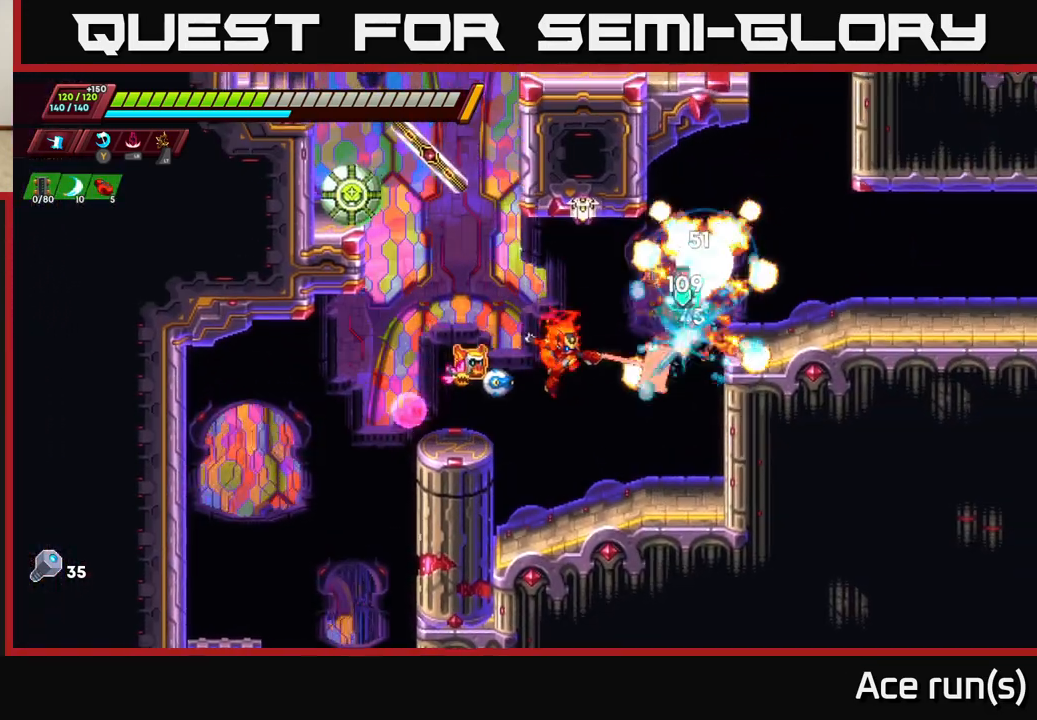
{"buttons": ["A"], "left_stick": "left", "right_stick": "center", "events": [[367, "A", "down"], [500, "left_stick", "left"]]}
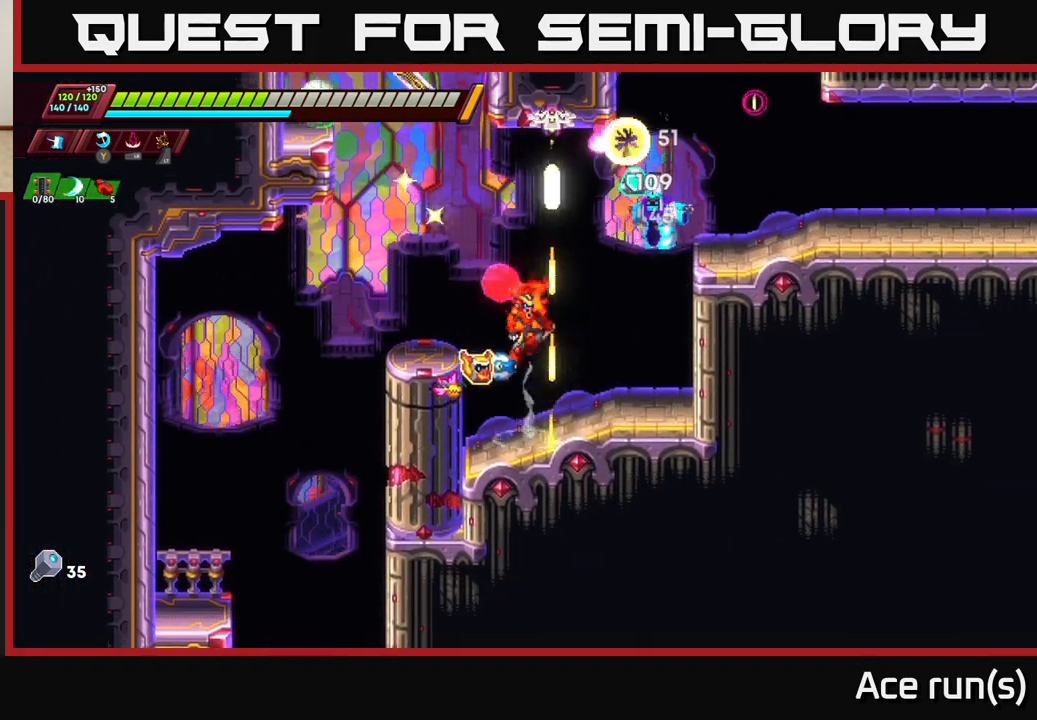
{"buttons": [], "left_stick": "center", "right_stick": "center", "events": [[17, "X", "down"], [200, "A", "up"], [233, "X", "up"], [433, "left_stick", "center"]]}
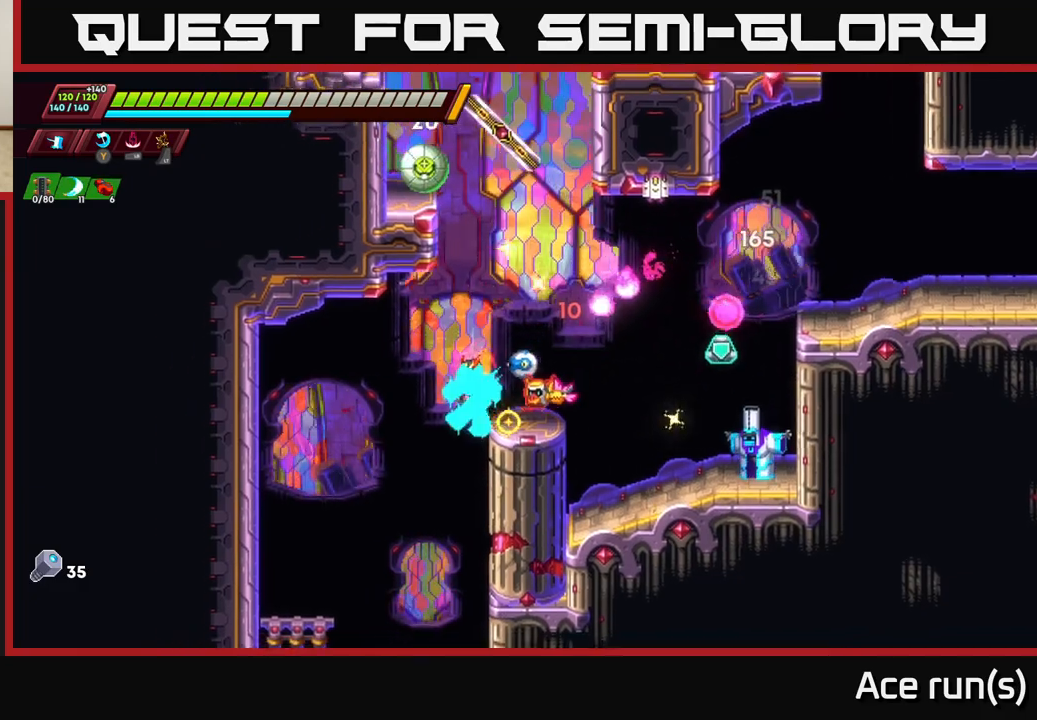
{"buttons": ["A"], "left_stick": "right", "right_stick": "center", "events": [[233, "left_stick", "left"], [283, "A", "down"], [483, "left_stick", "right"]]}
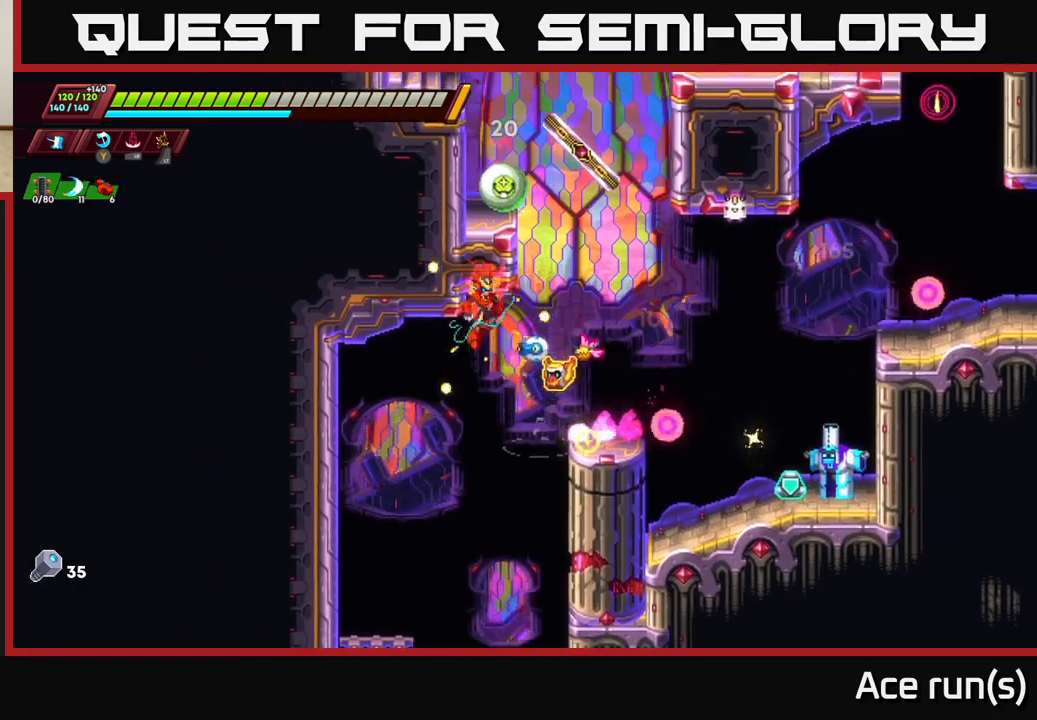
{"buttons": [], "left_stick": "right", "right_stick": "center", "events": [[383, "A", "up"]]}
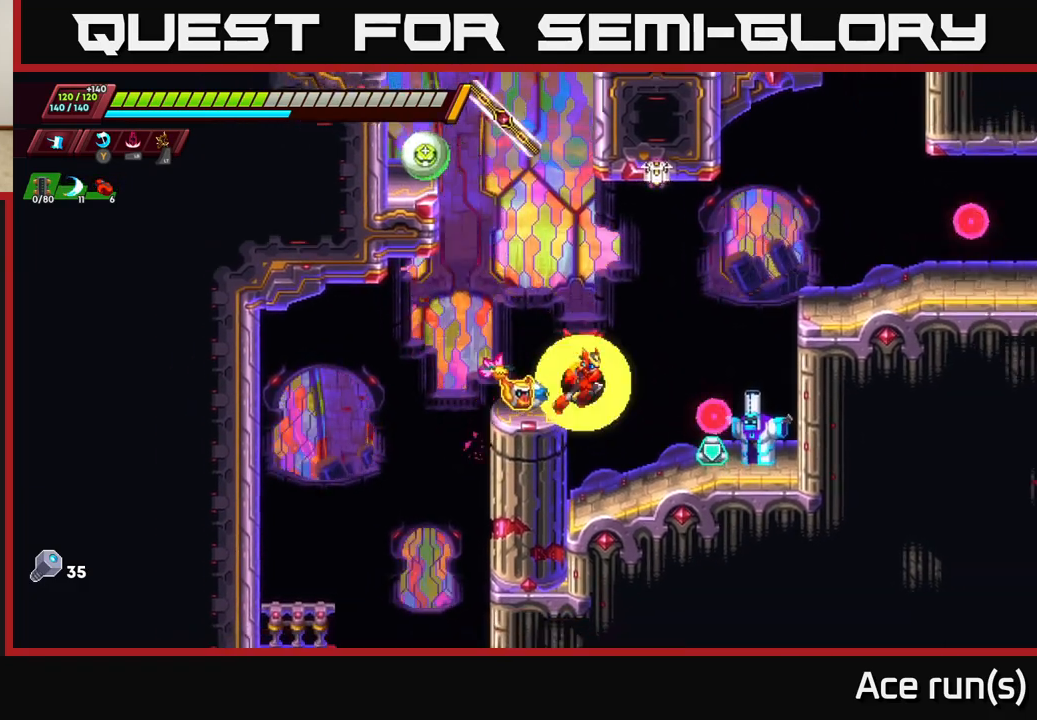
{"buttons": [], "left_stick": "right", "right_stick": "center", "events": [[150, "X", "down"], [233, "left_stick", "center"], [300, "X", "up"], [383, "left_stick", "right"]]}
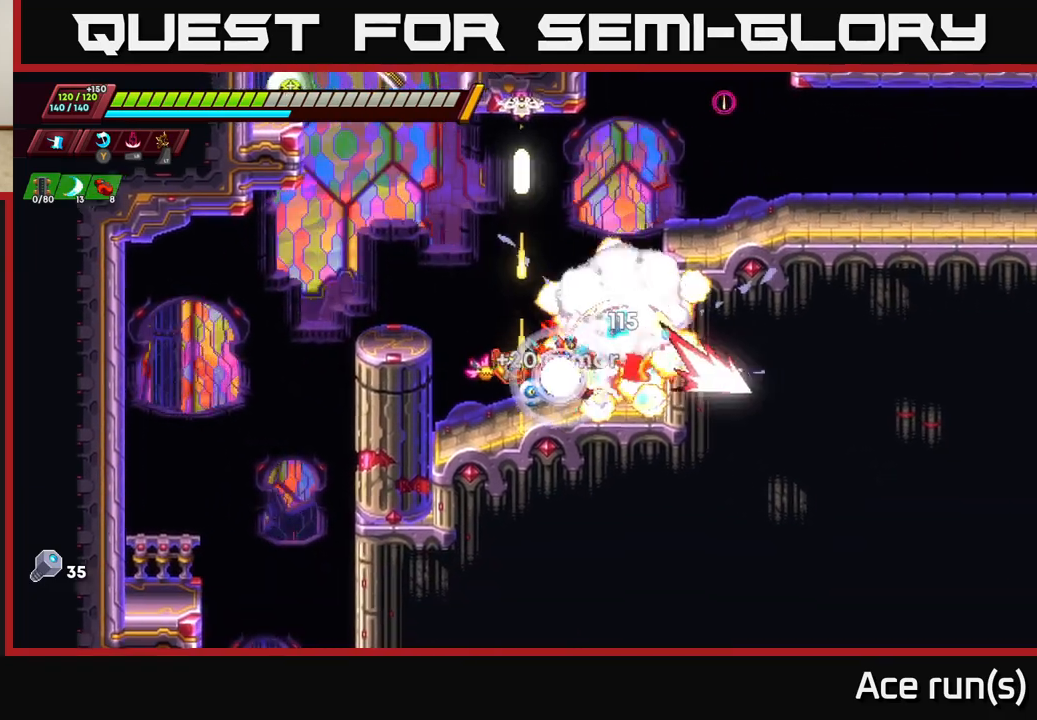
{"buttons": [], "left_stick": "center", "right_stick": "center", "events": [[67, "left_stick", "center"], [200, "X", "down"], [367, "X", "up"]]}
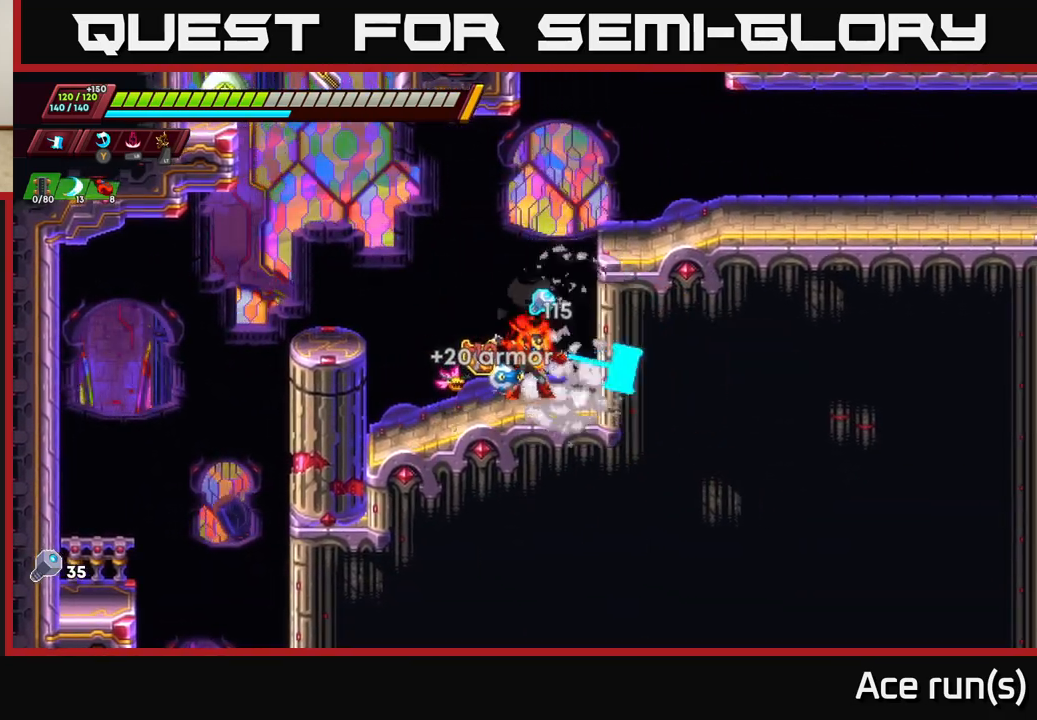
{"buttons": ["A"], "left_stick": "left", "right_stick": "center", "events": [[67, "A", "down"], [233, "left_stick", "left"]]}
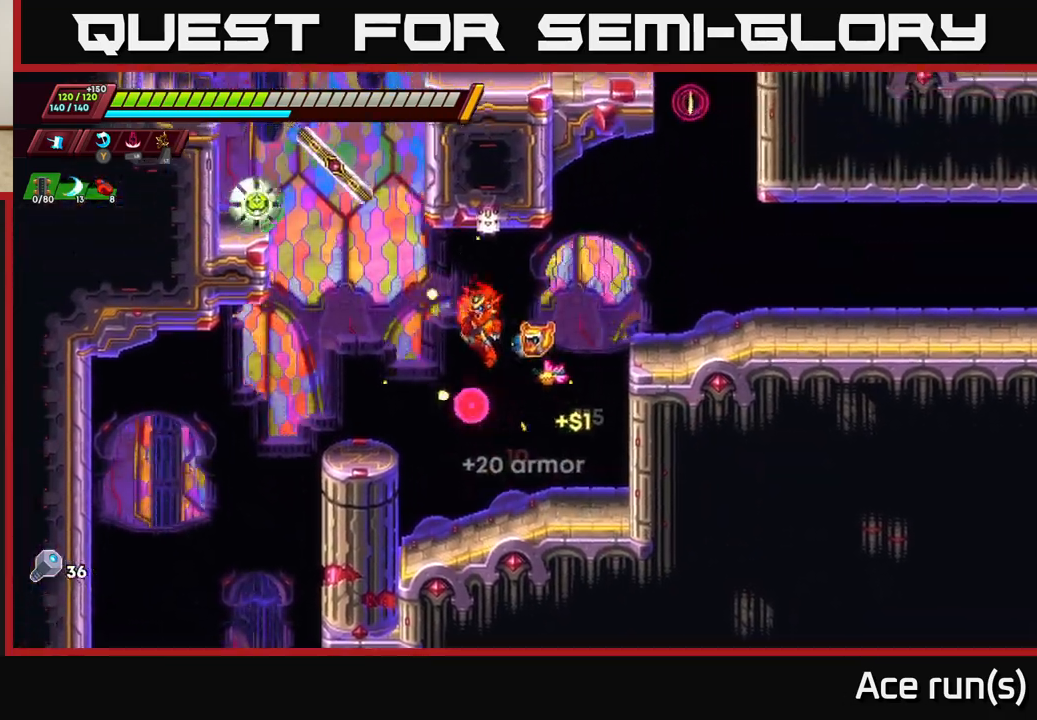
{"buttons": [], "left_stick": "center", "right_stick": "center", "events": [[133, "A", "up"], [300, "A", "down"], [383, "X", "down"], [450, "left_stick", "center"], [467, "A", "up"], [500, "X", "up"]]}
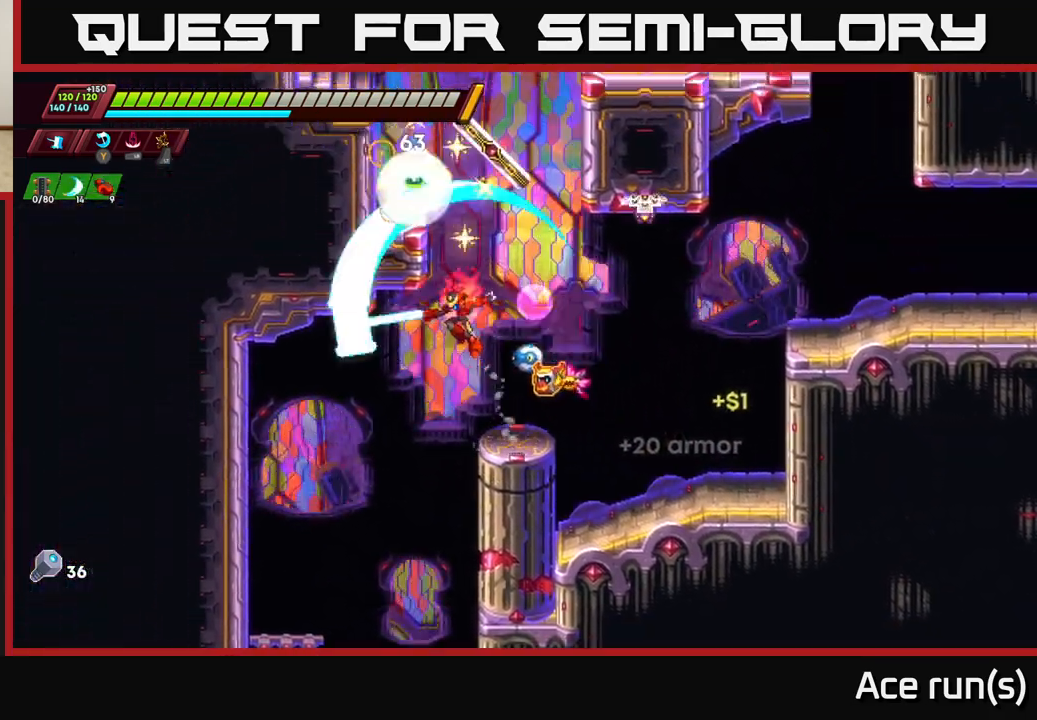
{"buttons": ["A"], "left_stick": "left", "right_stick": "center", "events": [[450, "A", "down"], [500, "left_stick", "left"]]}
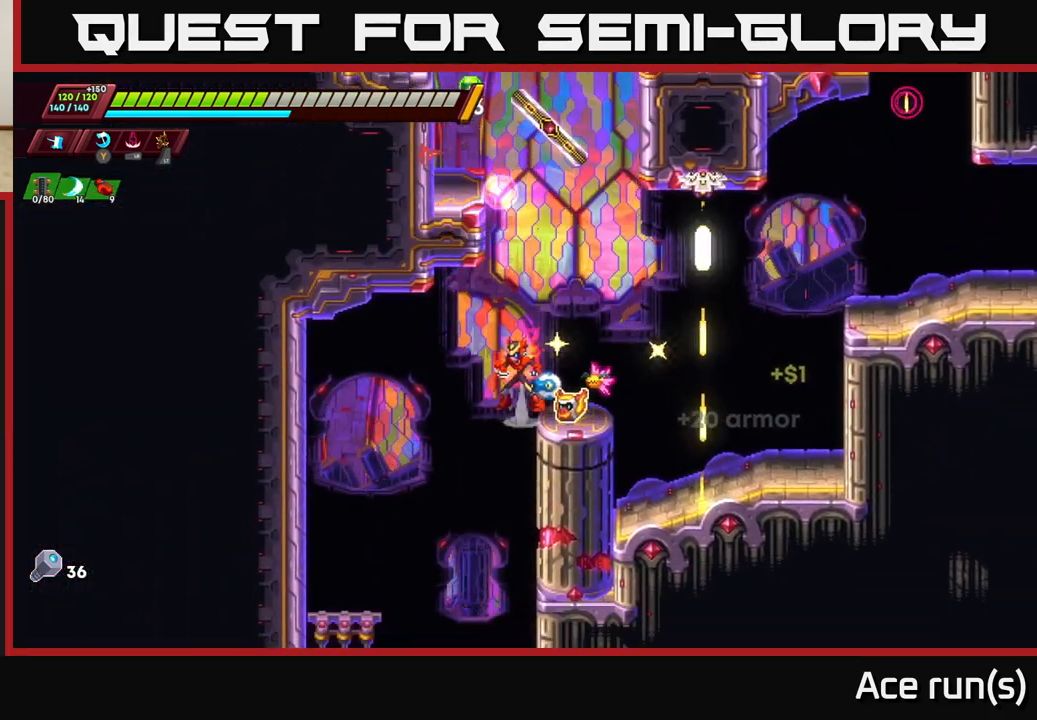
{"buttons": ["A"], "left_stick": "right", "right_stick": "center", "events": [[267, "A", "up"], [267, "left_stick", "center"], [317, "A", "down"], [317, "left_stick", "up-right"], [367, "left_stick", "right"]]}
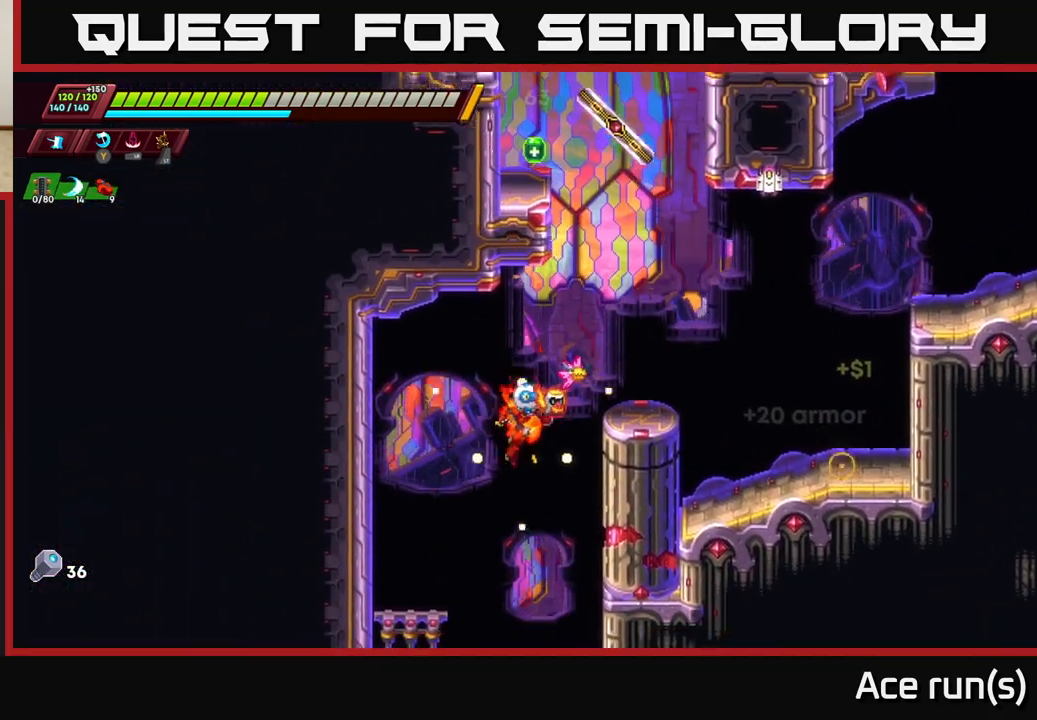
{"buttons": ["A"], "left_stick": "right", "right_stick": "center", "events": [[50, "A", "up"], [200, "A", "down"]]}